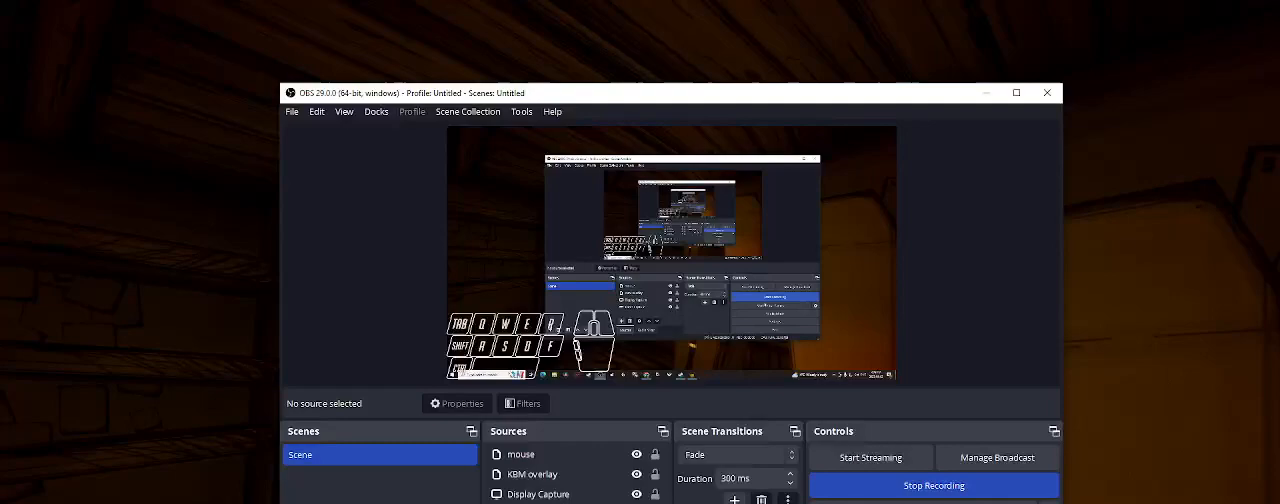
Gameplay with keyboard and mouse; each line is a JSON object with the keys and mouse buttons held at the frame after it. "events" lists presses ("down") and releases ("up") of "a", "ctrl", "d", "e", "f", "q", "r", "s", "shift", "space", "tab", "w", "mouse_left", "mouse_wheel", "mouse_right", "mouse_mb4" and "mouse_mb5" between this image and that frame as [ms after this image, input, new state], when the widget could be followed in between. "mouse_left", "mouse_wheel", "mouse_right", "mouse_mb4", "mouse_mb5" = the "left", "wheel", "right", "mb4", "mb5" buttons of the "mouse" list. No other keys are recorded. "wheel" means that the mouse wheel is clicked or scrolled. Mouse movement is not recorded.
{"keys": [], "mouse": [], "events": []}
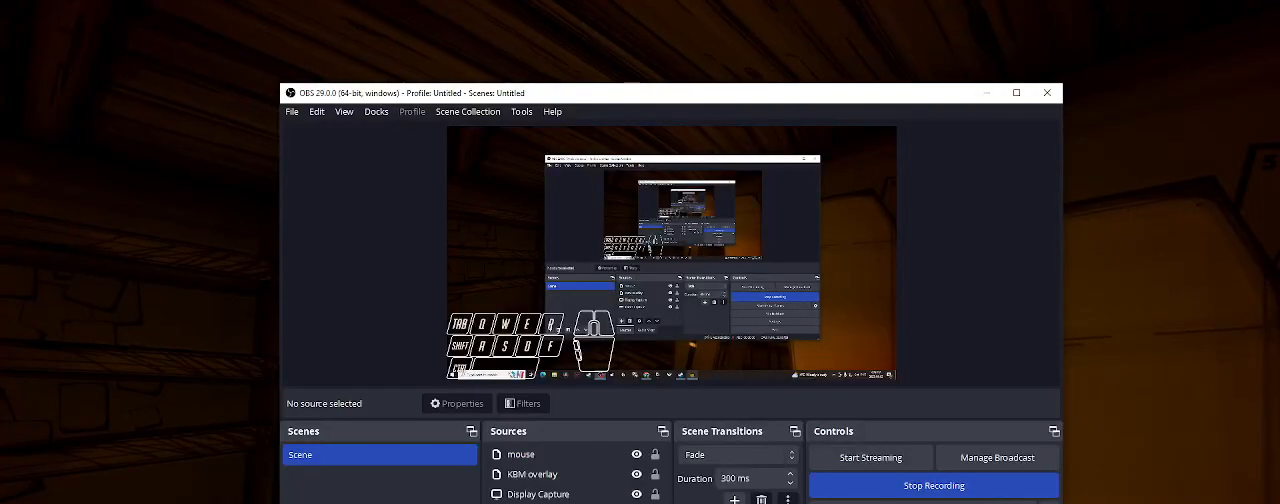
{"keys": [], "mouse": [], "events": [[200, "mouse_left", "down"], [267, "mouse_left", "up"]]}
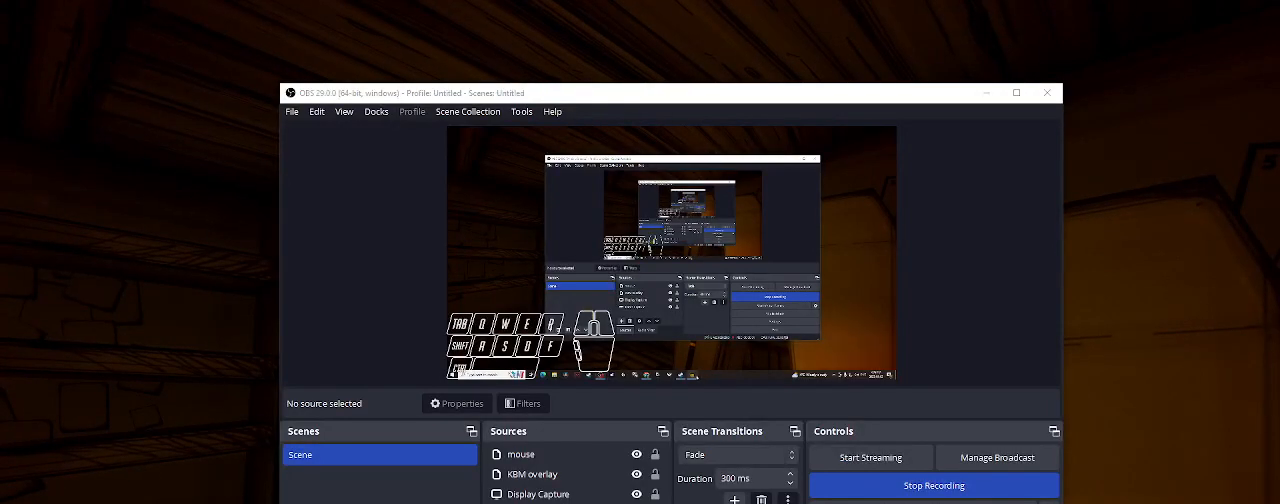
{"keys": [], "mouse": [], "events": [[133, "mouse_left", "down"], [200, "mouse_left", "up"]]}
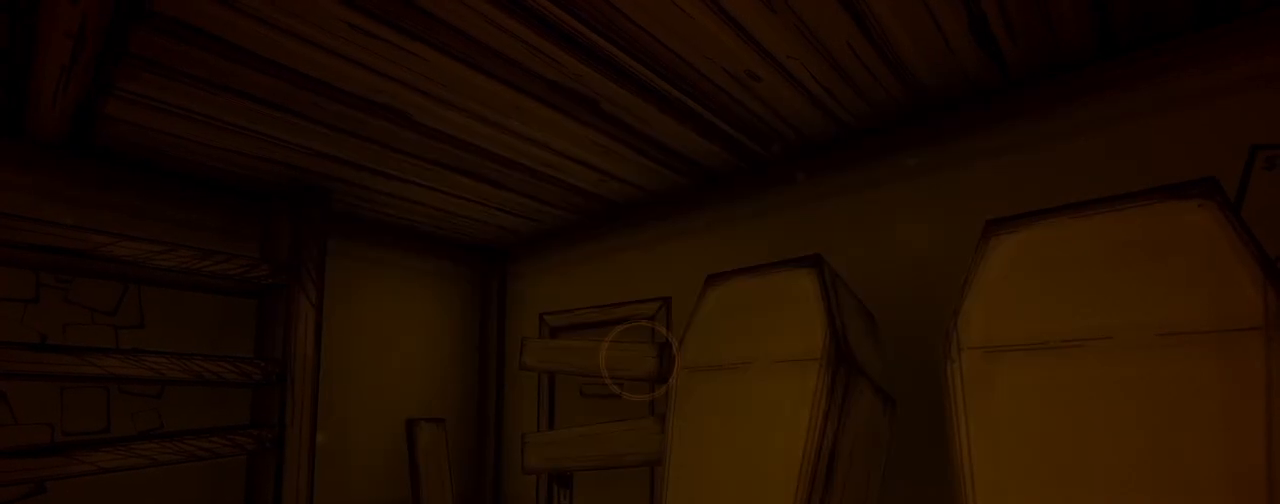
{"keys": [], "mouse": [], "events": []}
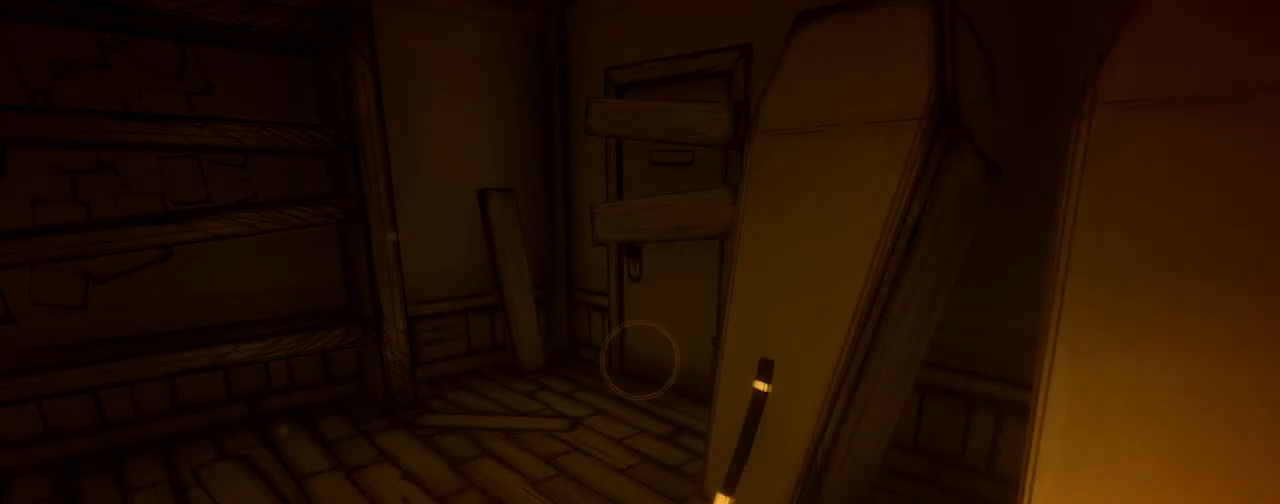
{"keys": [], "mouse": [], "events": []}
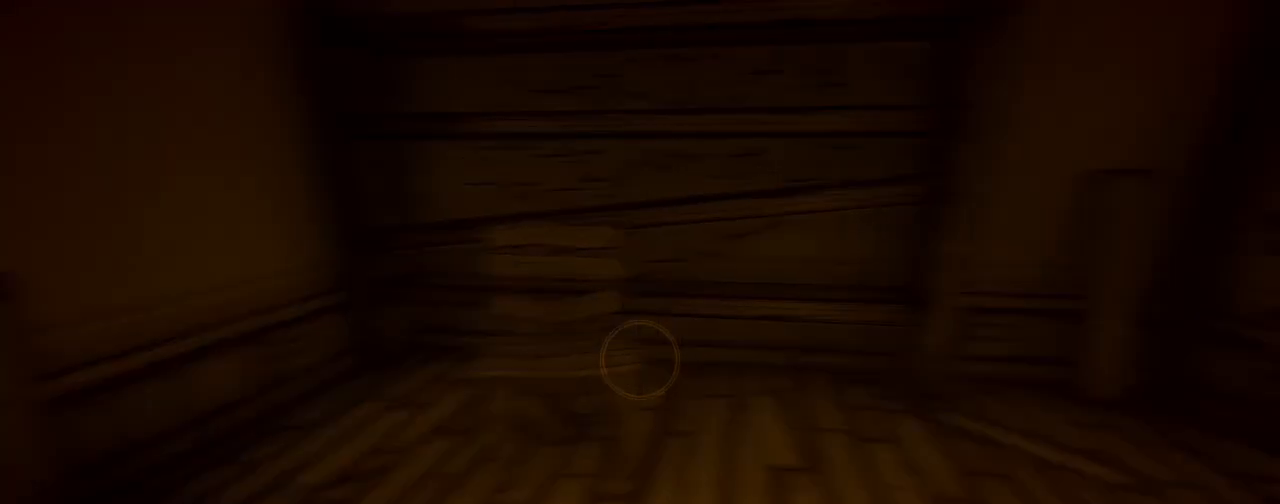
{"keys": ["shift", "w"], "mouse": [], "events": [[200, "d", "down"], [233, "d", "up"], [467, "shift", "down"], [467, "w", "down"]]}
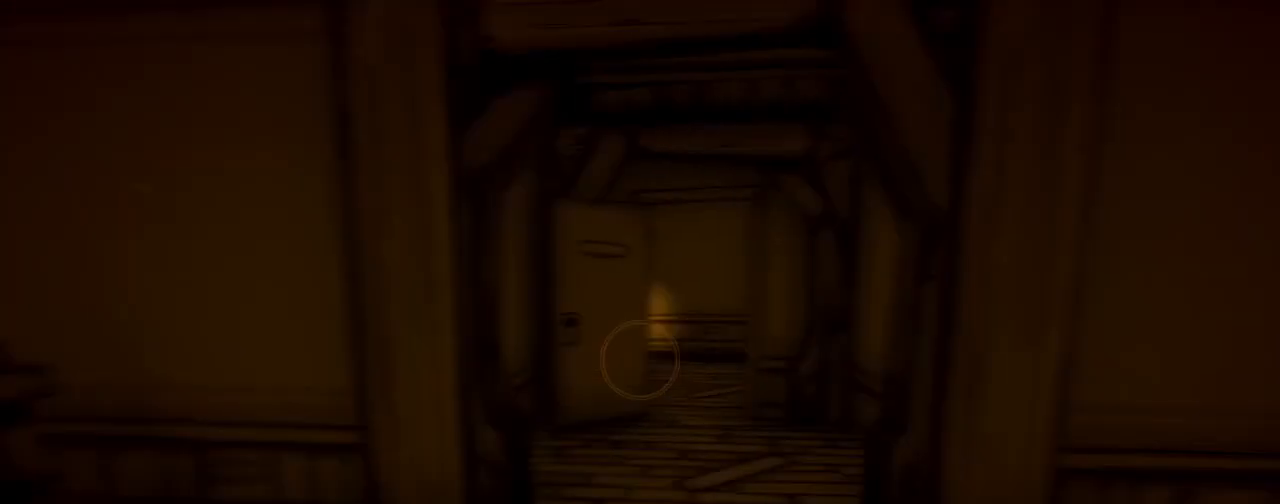
{"keys": ["a", "shift", "w"], "mouse": [], "events": [[233, "d", "down"], [300, "d", "up"], [467, "a", "down"]]}
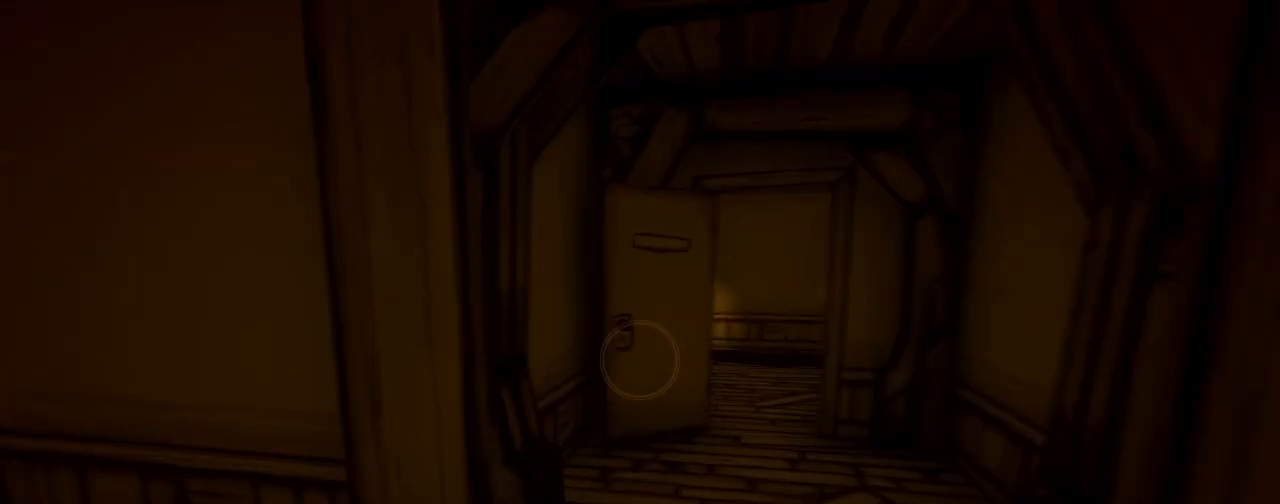
{"keys": [], "mouse": [], "events": [[33, "w", "up"], [433, "a", "up"], [500, "shift", "up"]]}
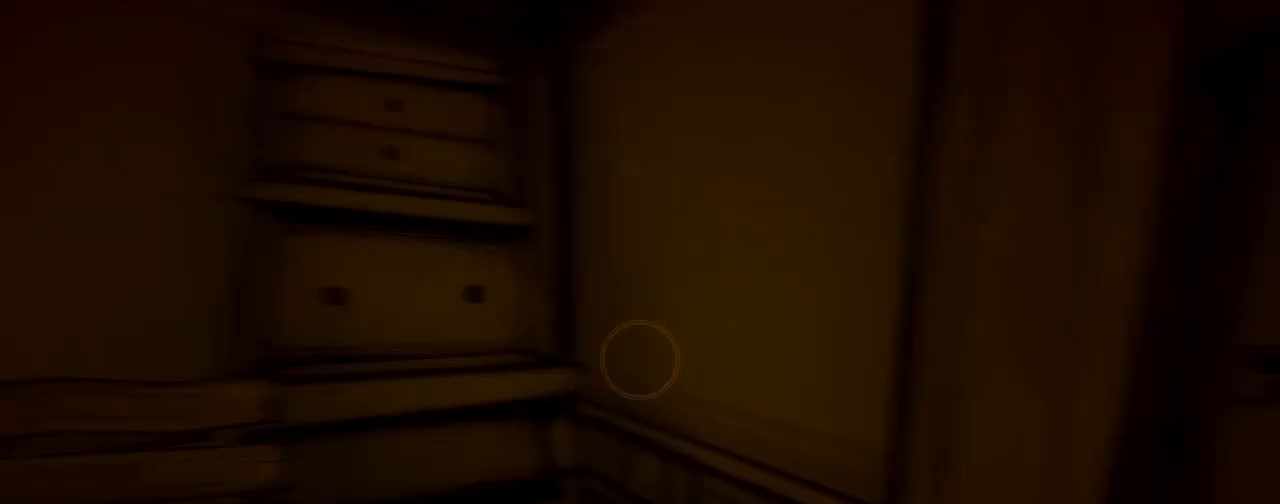
{"keys": ["s"], "mouse": [], "events": [[200, "s", "down"]]}
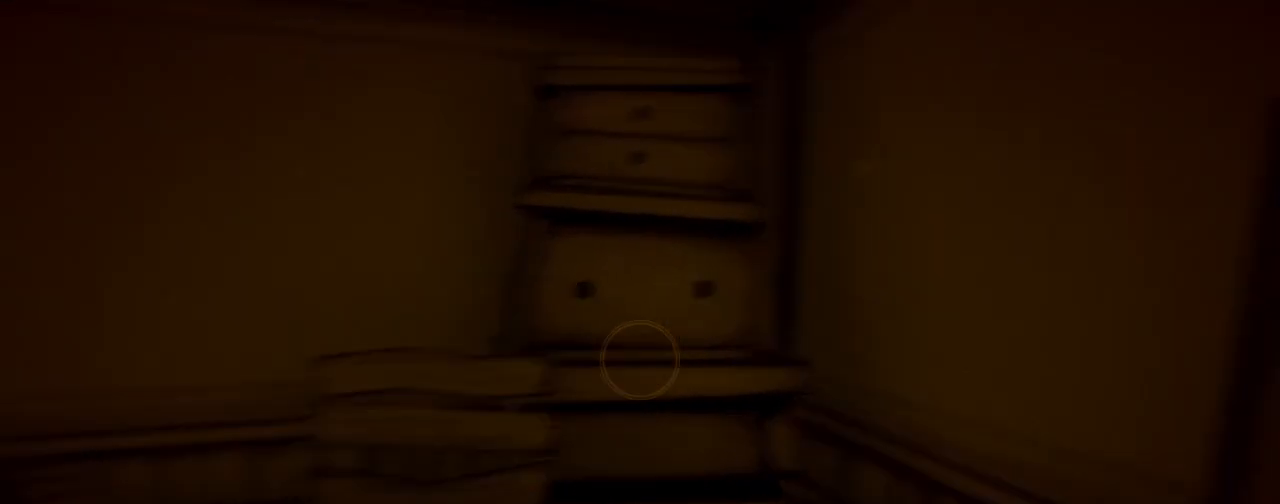
{"keys": [], "mouse": [], "events": [[67, "s", "up"]]}
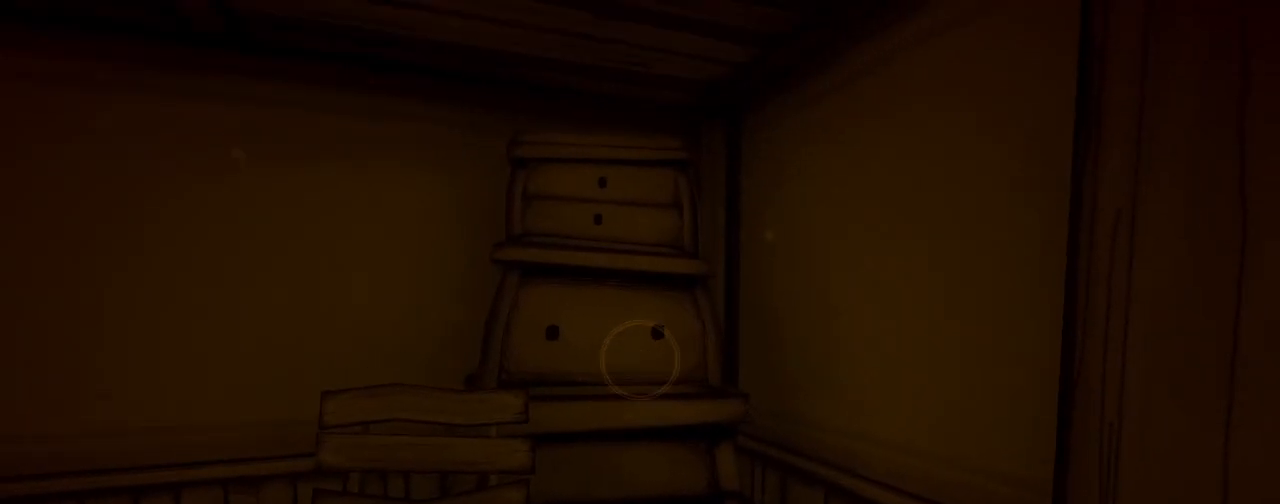
{"keys": [], "mouse": [], "events": []}
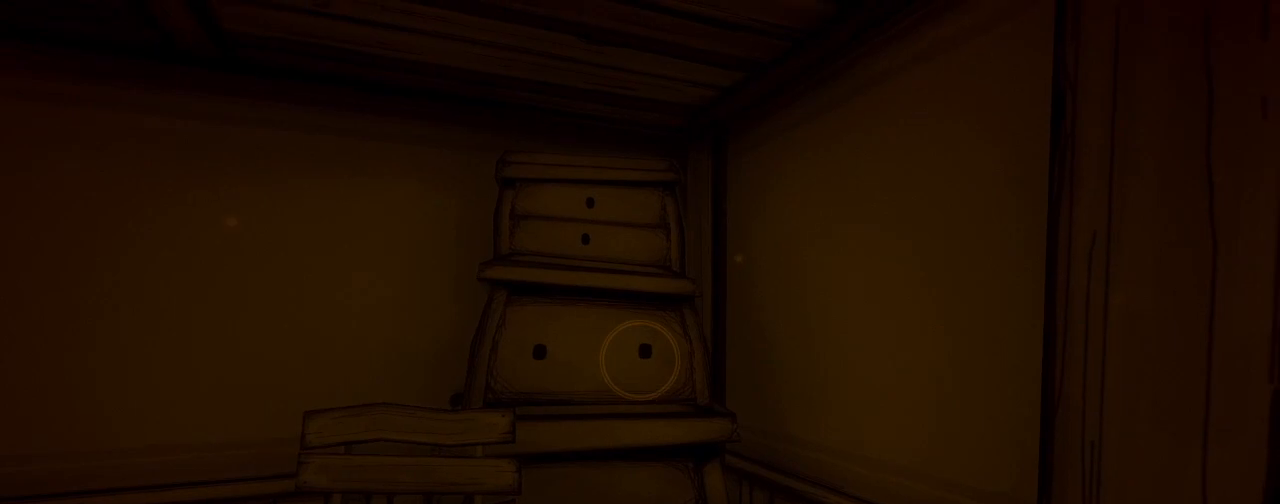
{"keys": [], "mouse": [], "events": []}
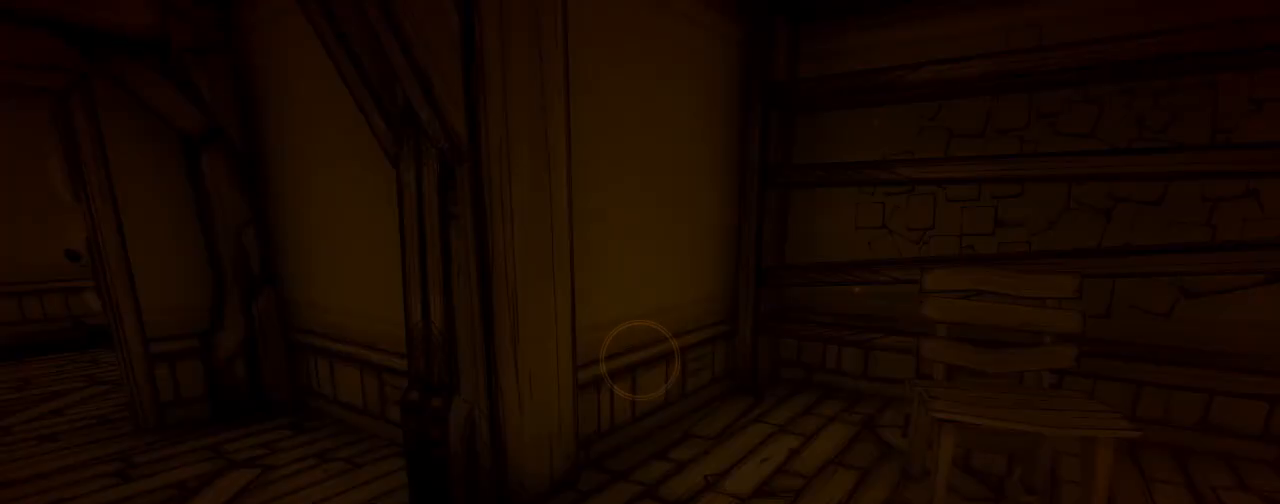
{"keys": ["shift"], "mouse": [], "events": [[467, "shift", "down"]]}
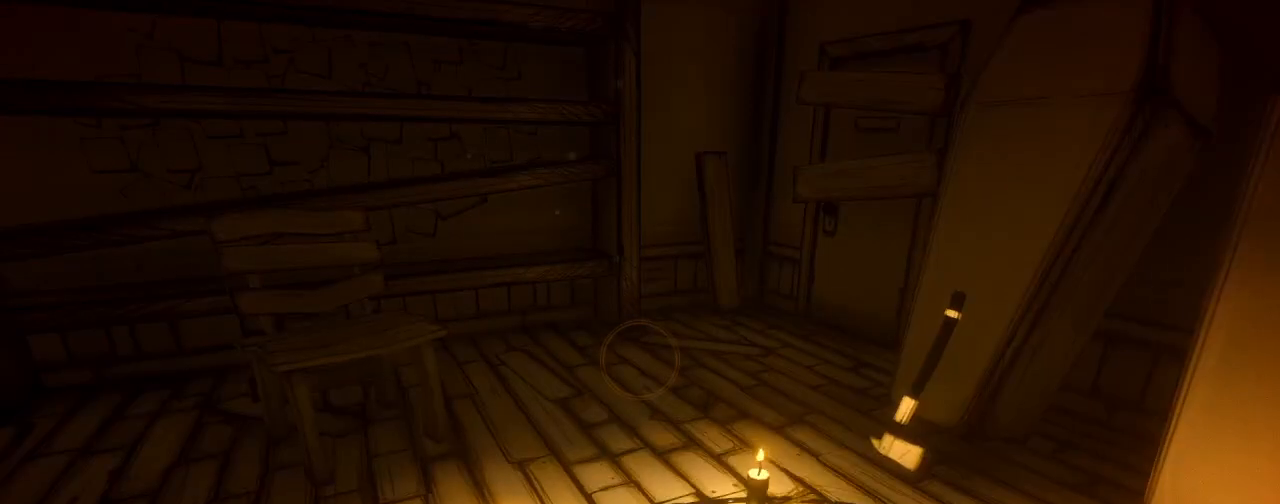
{"keys": ["shift"], "mouse": ["wheel"], "events": [[333, "mouse_right", "down"], [433, "mouse_wheel", "down"], [467, "mouse_right", "up"]]}
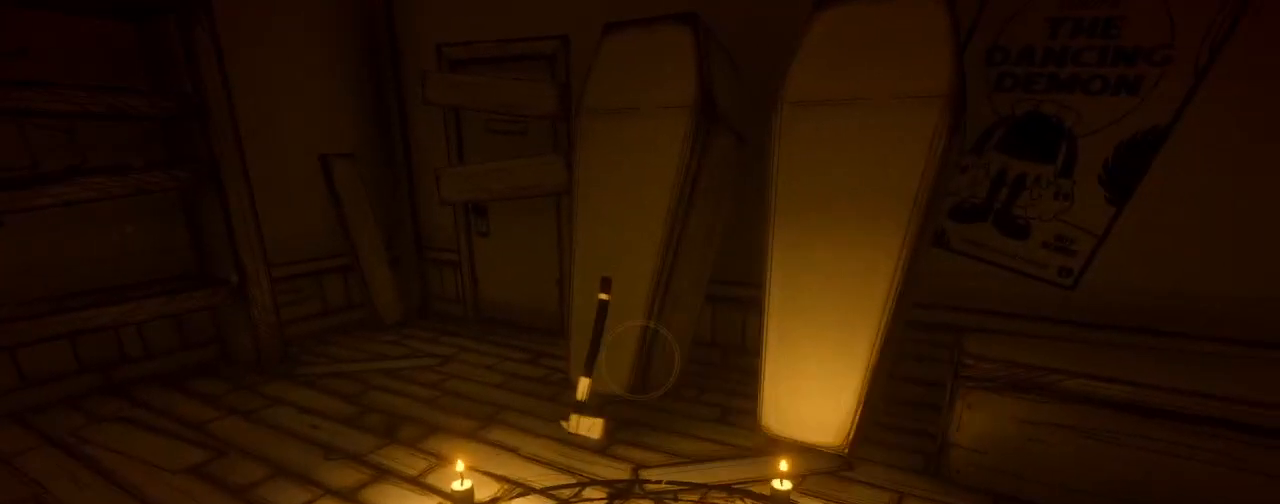
{"keys": ["shift", "w"], "mouse": [], "events": [[67, "w", "down"], [100, "mouse_wheel", "up"], [133, "mouse_right", "down"], [200, "mouse_right", "up"]]}
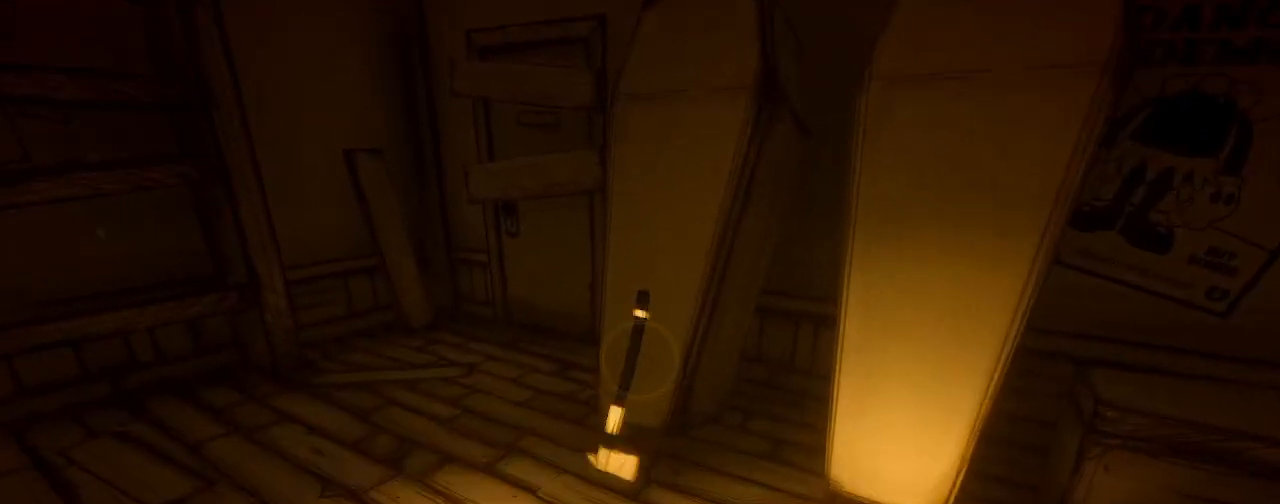
{"keys": ["a", "shift"], "mouse": [], "events": [[33, "mouse_right", "down"], [67, "mouse_right", "up"], [100, "e", "down"], [233, "e", "up"], [333, "w", "up"], [433, "a", "down"]]}
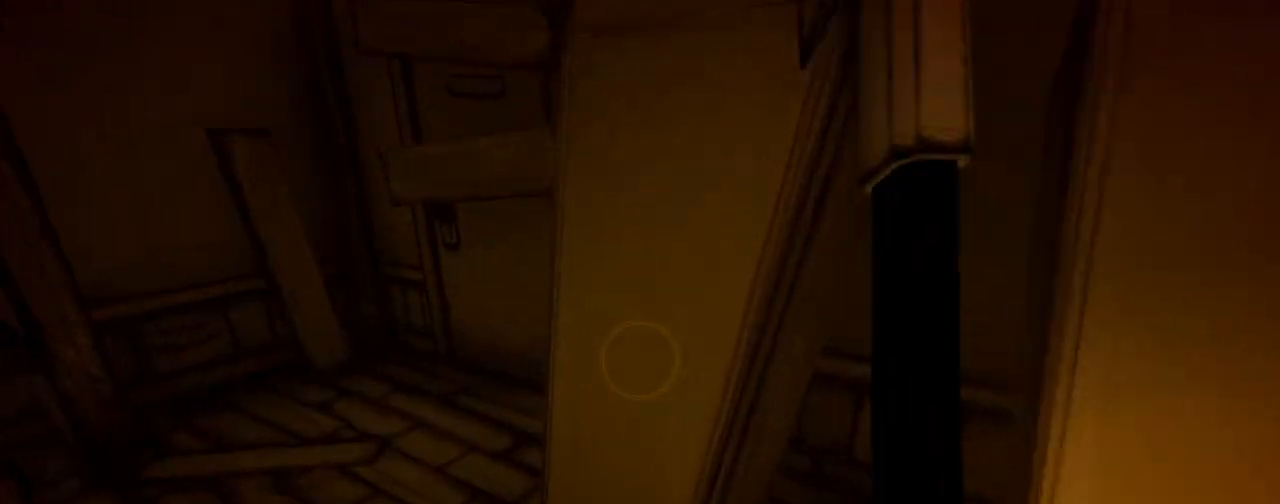
{"keys": ["shift", "w"], "mouse": [], "events": [[233, "w", "down"], [467, "a", "up"]]}
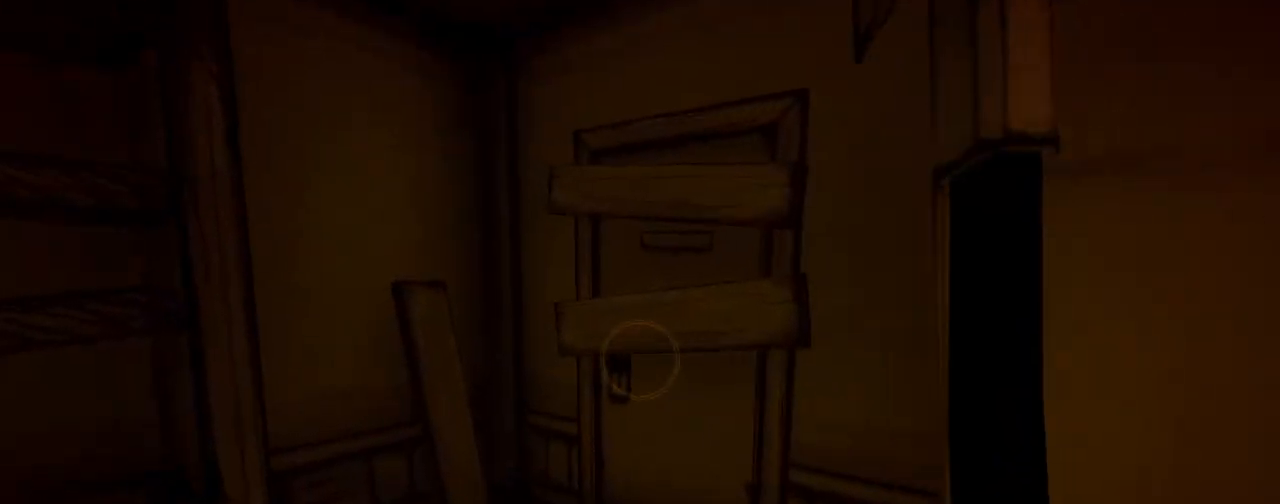
{"keys": ["w"], "mouse": [], "events": [[33, "shift", "up"]]}
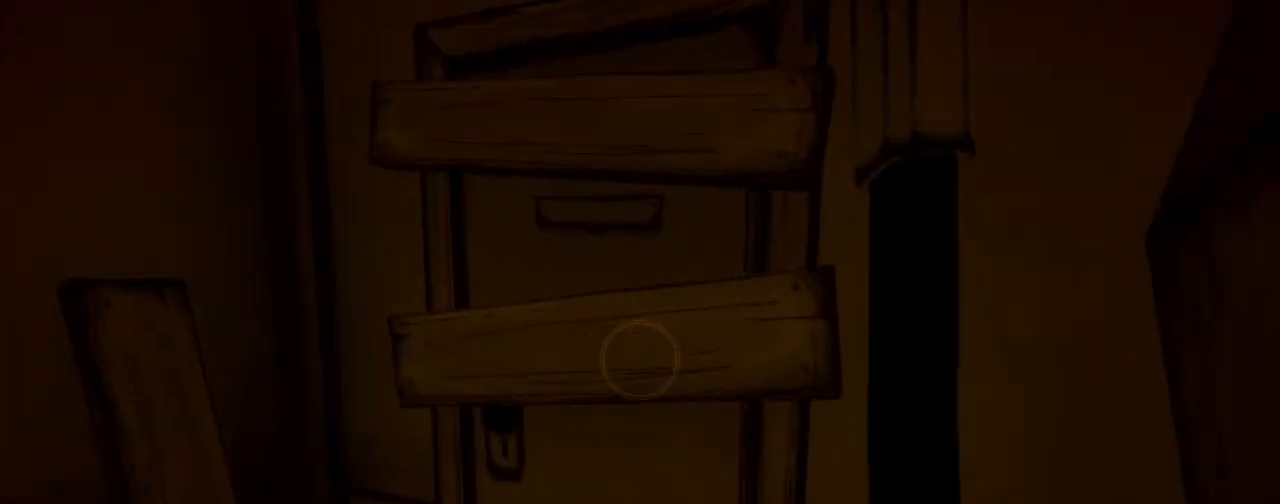
{"keys": [], "mouse": [], "events": [[33, "w", "up"], [67, "mouse_left", "down"], [133, "mouse_left", "up"], [333, "a", "down"], [467, "a", "up"]]}
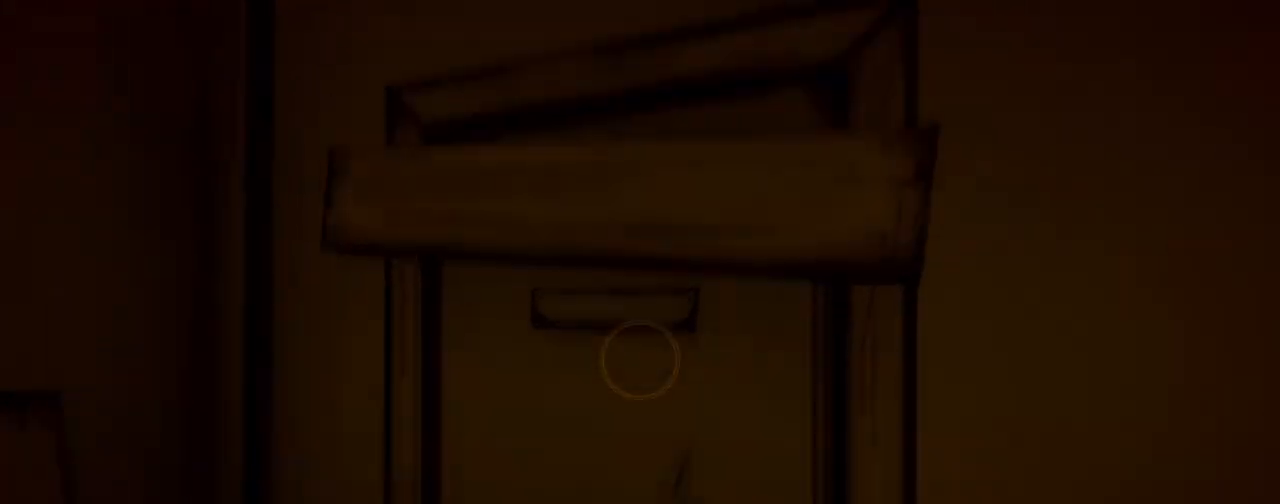
{"keys": [], "mouse": [], "events": [[333, "mouse_left", "down"], [400, "mouse_left", "up"]]}
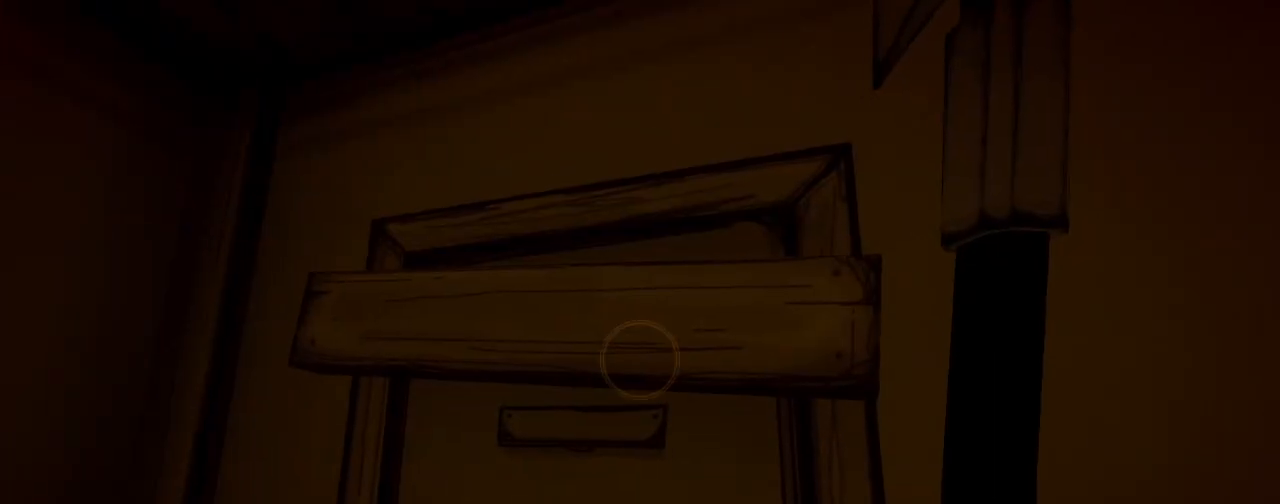
{"keys": [], "mouse": [], "events": [[300, "mouse_left", "down"], [400, "mouse_left", "up"]]}
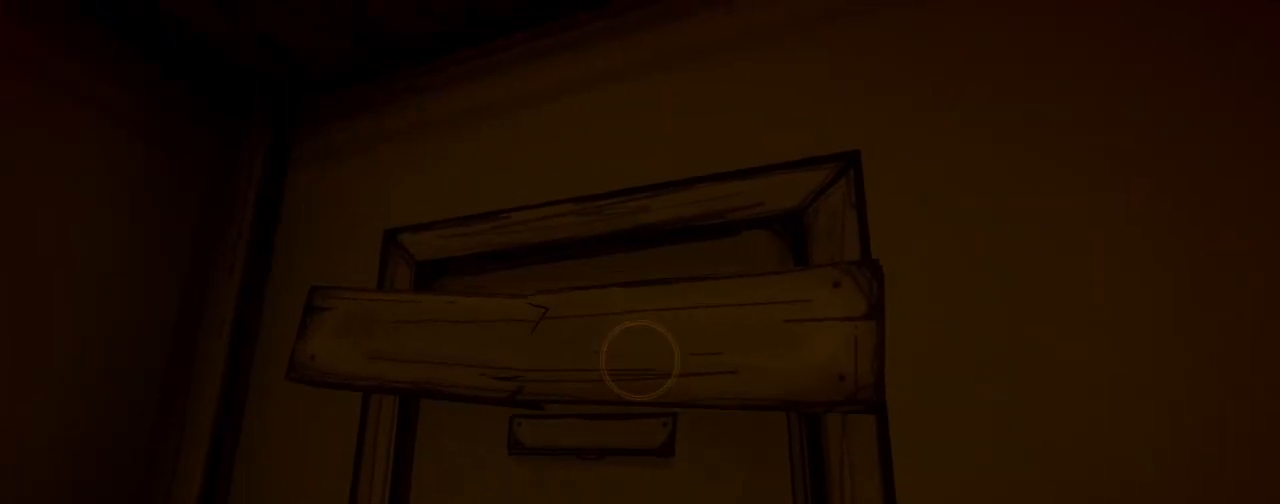
{"keys": ["e", "w"], "mouse": [], "events": [[367, "w", "down"], [433, "e", "down"]]}
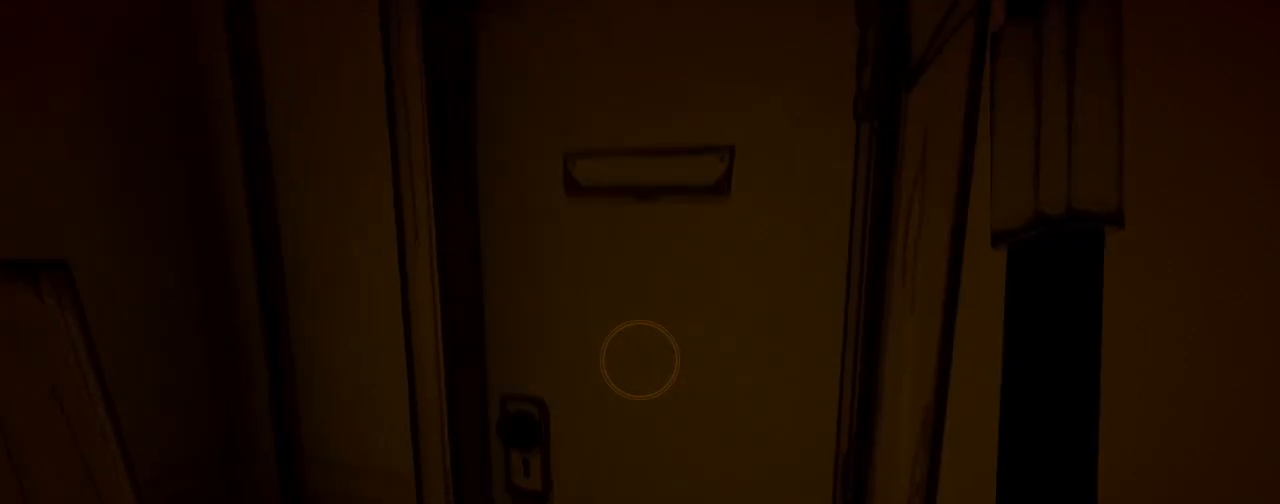
{"keys": ["w"], "mouse": [], "events": [[67, "e", "up"]]}
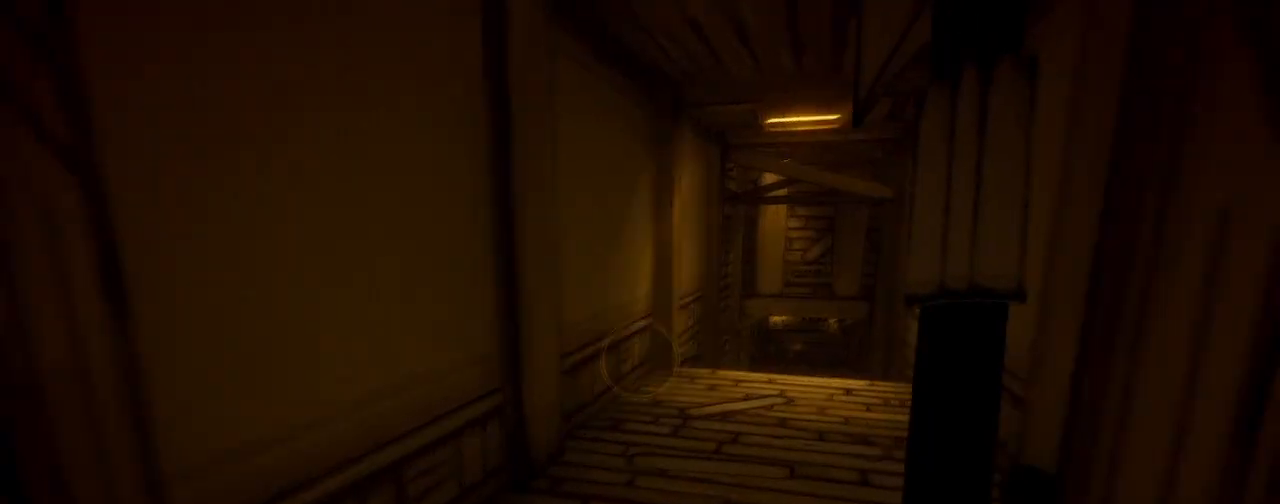
{"keys": ["a", "shift"], "mouse": [], "events": [[100, "shift", "down"], [333, "a", "down"], [367, "w", "up"]]}
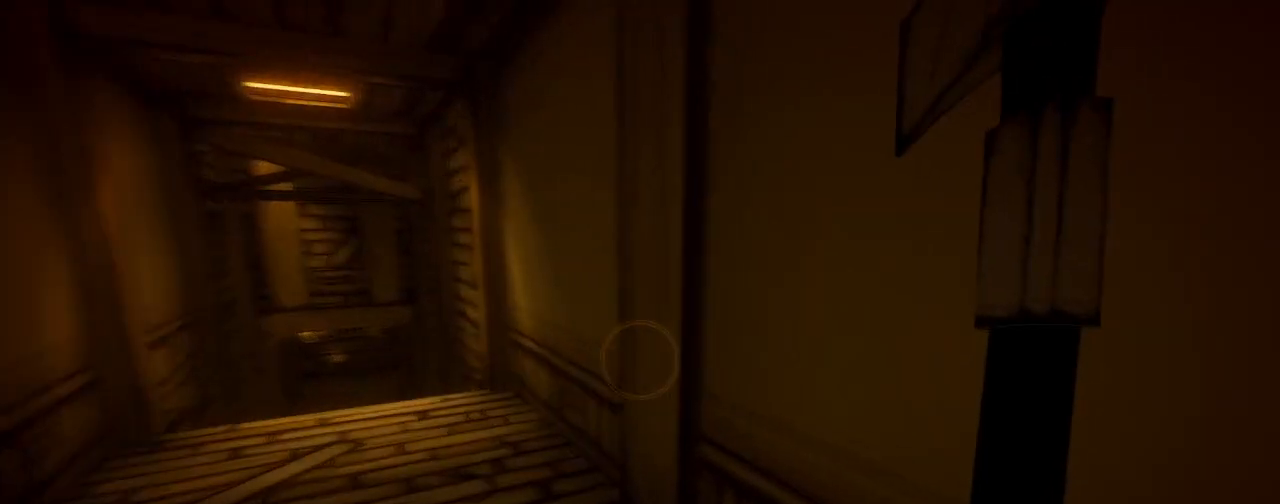
{"keys": ["shift", "w"], "mouse": [], "events": [[167, "w", "down"], [233, "a", "up"]]}
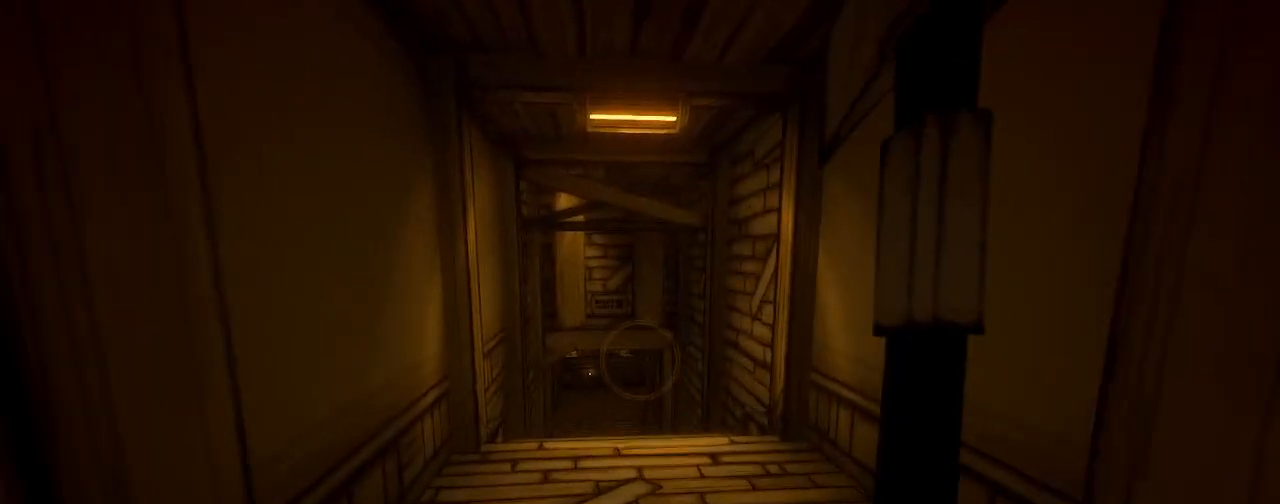
{"keys": ["shift", "w"], "mouse": [], "events": []}